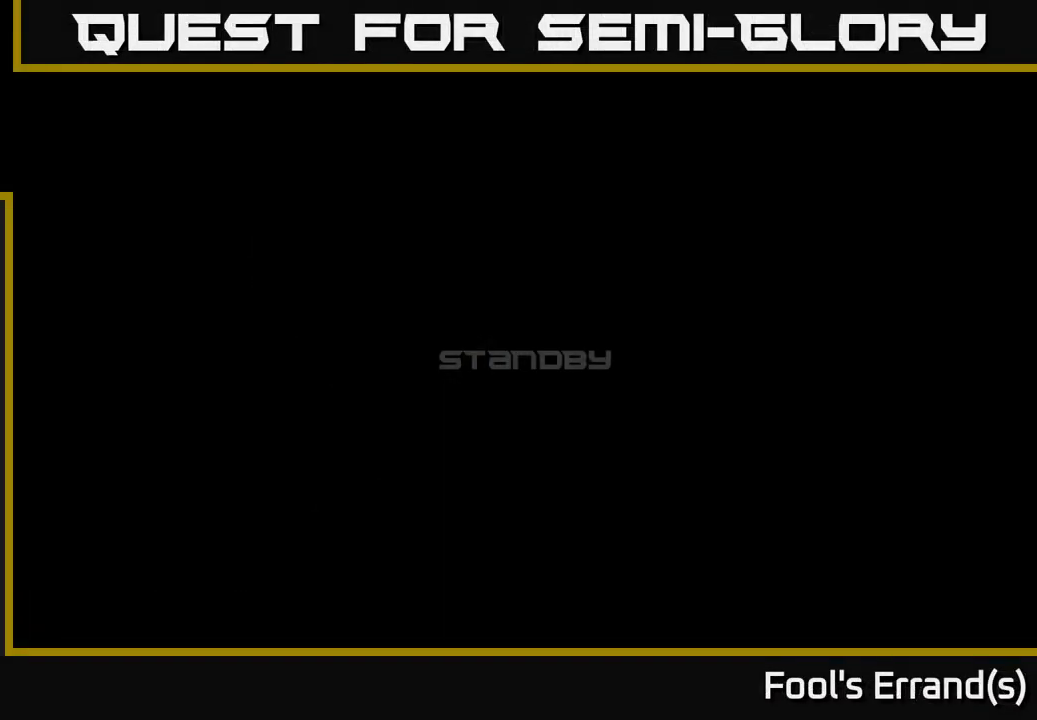
Gameplay with a controller (Xbox layout); each line is a JSON object with the inputs held at the frame after it. "events" lists button and stick changes between this image and that frame as [ms after this image, input, new state], when the widget could be followed in between.
{"buttons": [], "left_stick": "center", "right_stick": "center", "events": []}
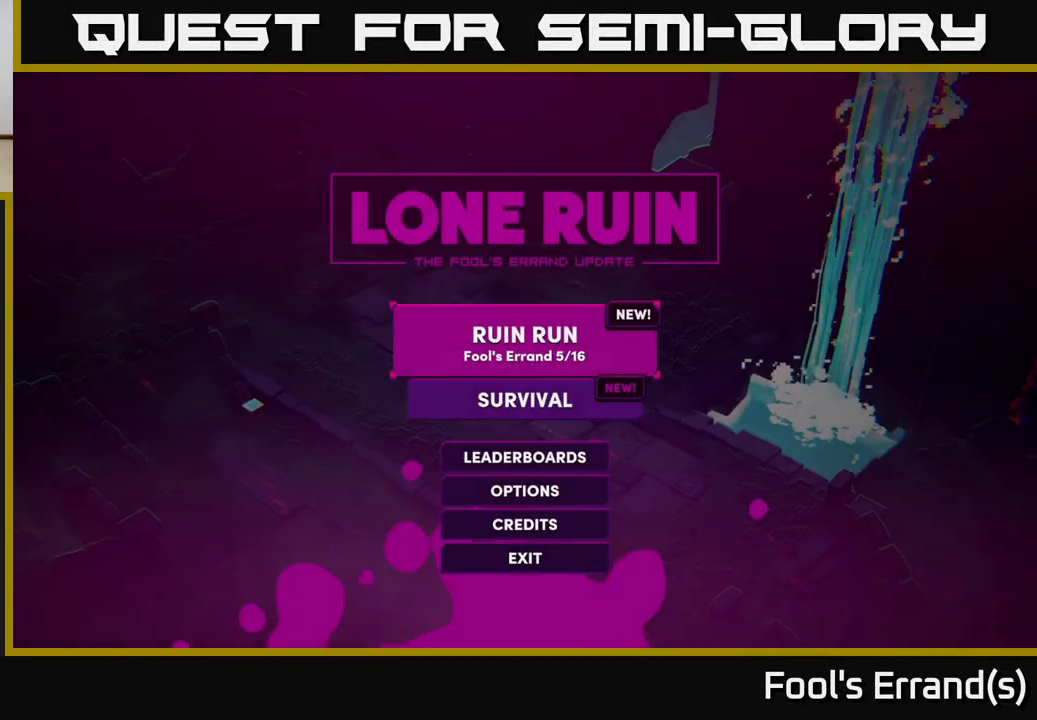
{"buttons": [], "left_stick": "center", "right_stick": "center", "events": []}
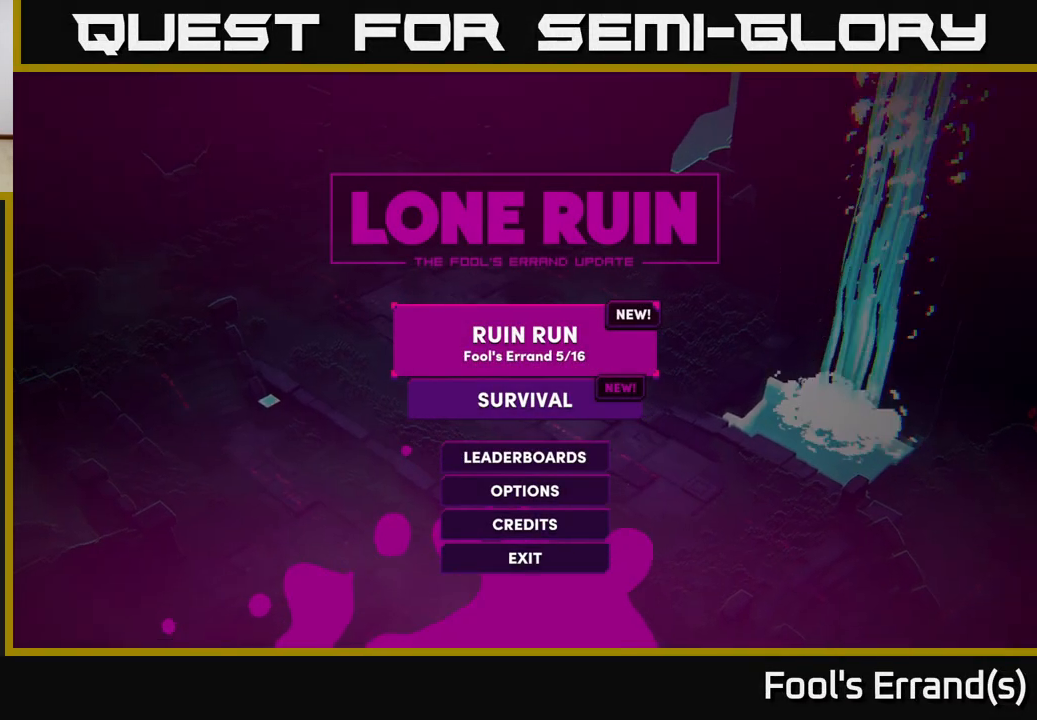
{"buttons": [], "left_stick": "center", "right_stick": "center", "events": []}
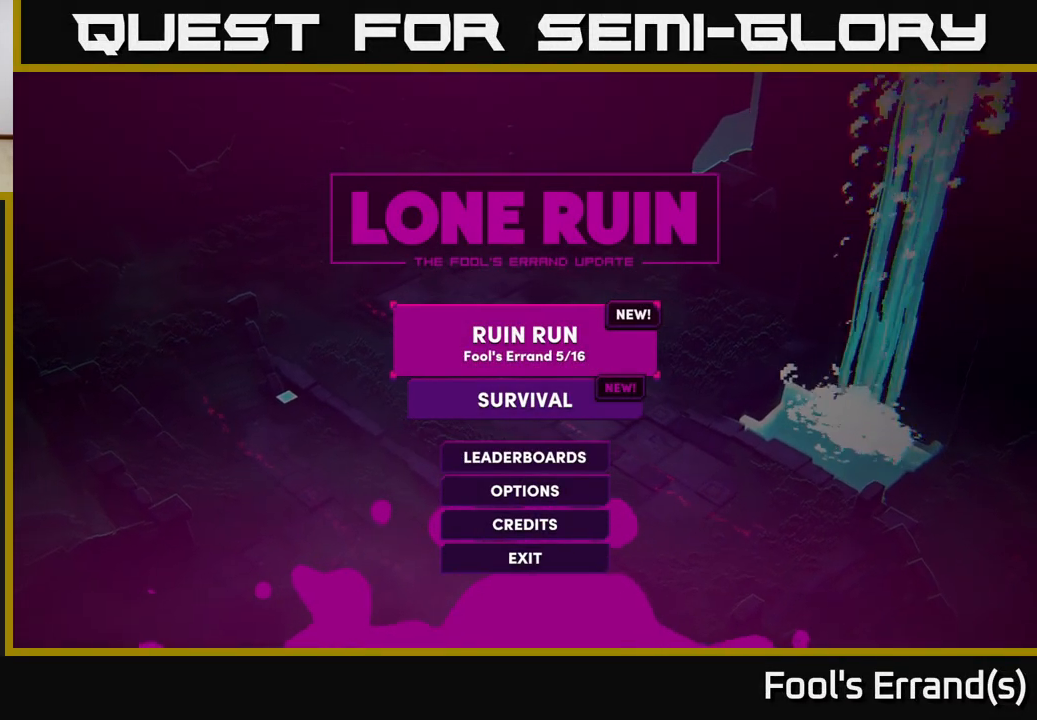
{"buttons": [], "left_stick": "center", "right_stick": "center", "events": []}
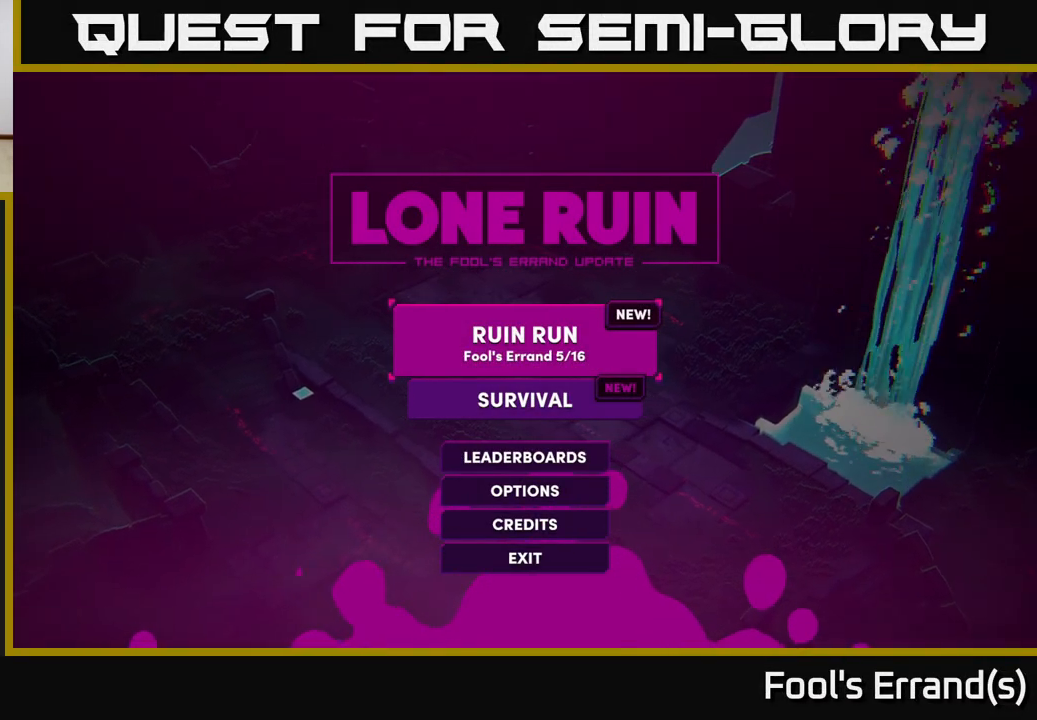
{"buttons": [], "left_stick": "center", "right_stick": "center", "events": []}
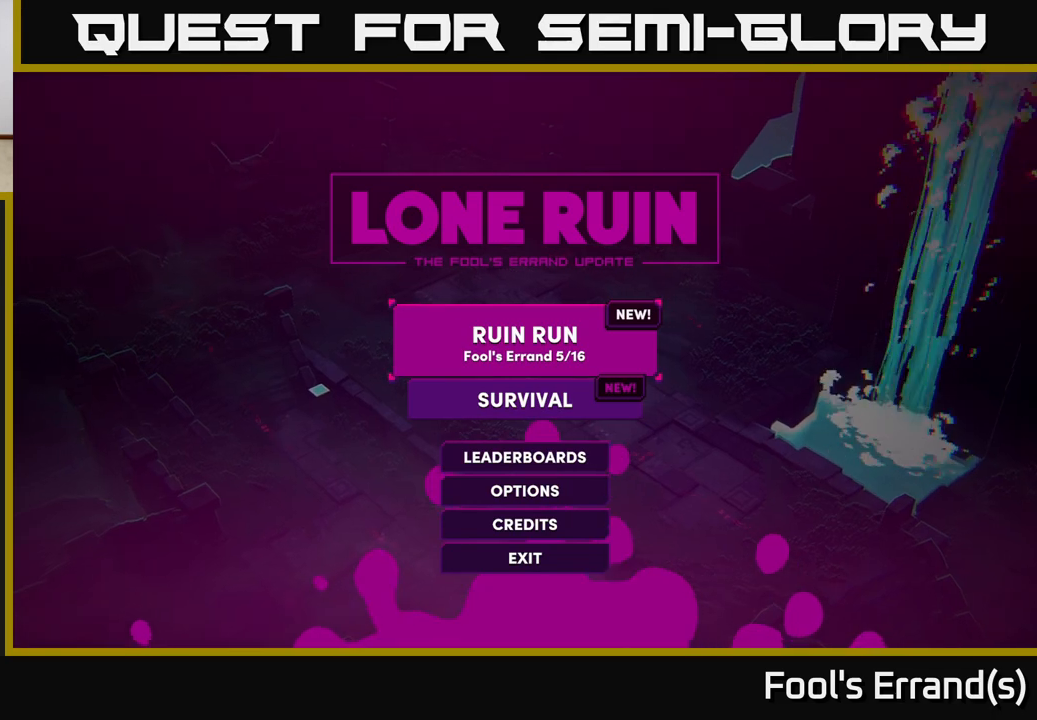
{"buttons": [], "left_stick": "center", "right_stick": "center", "events": []}
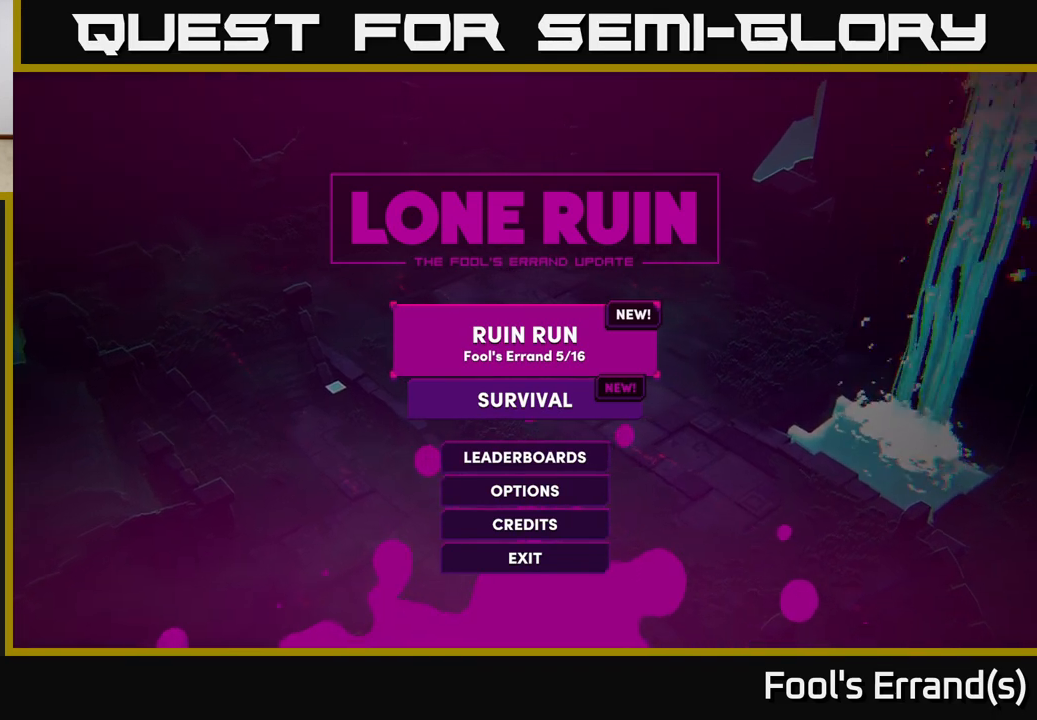
{"buttons": [], "left_stick": "center", "right_stick": "center", "events": []}
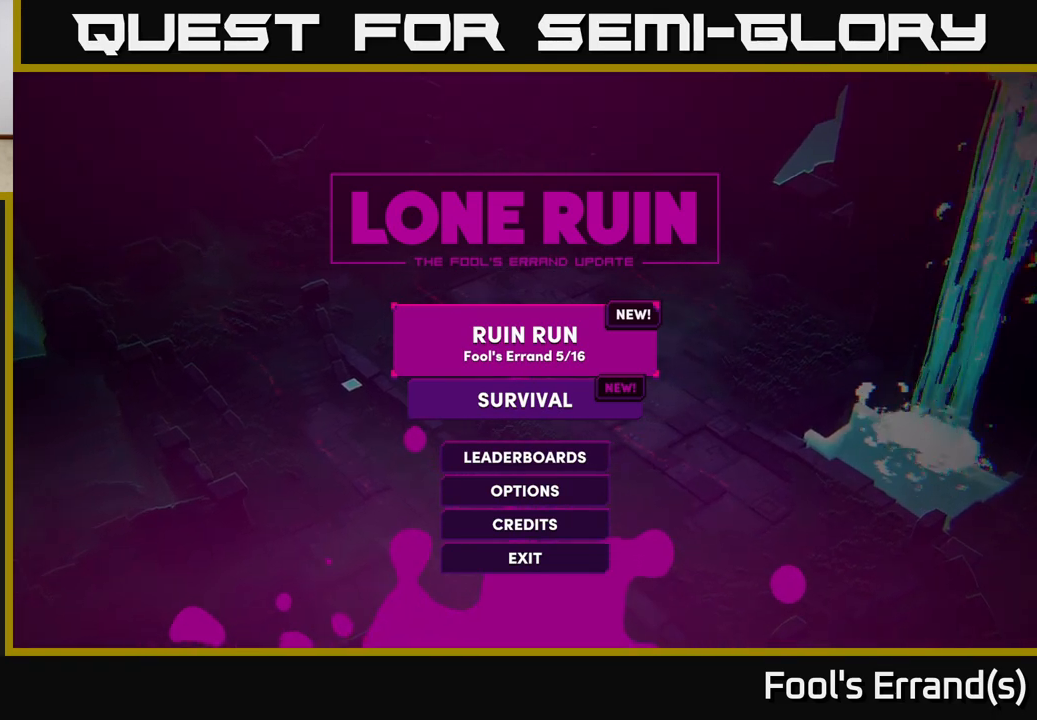
{"buttons": [], "left_stick": "center", "right_stick": "center", "events": []}
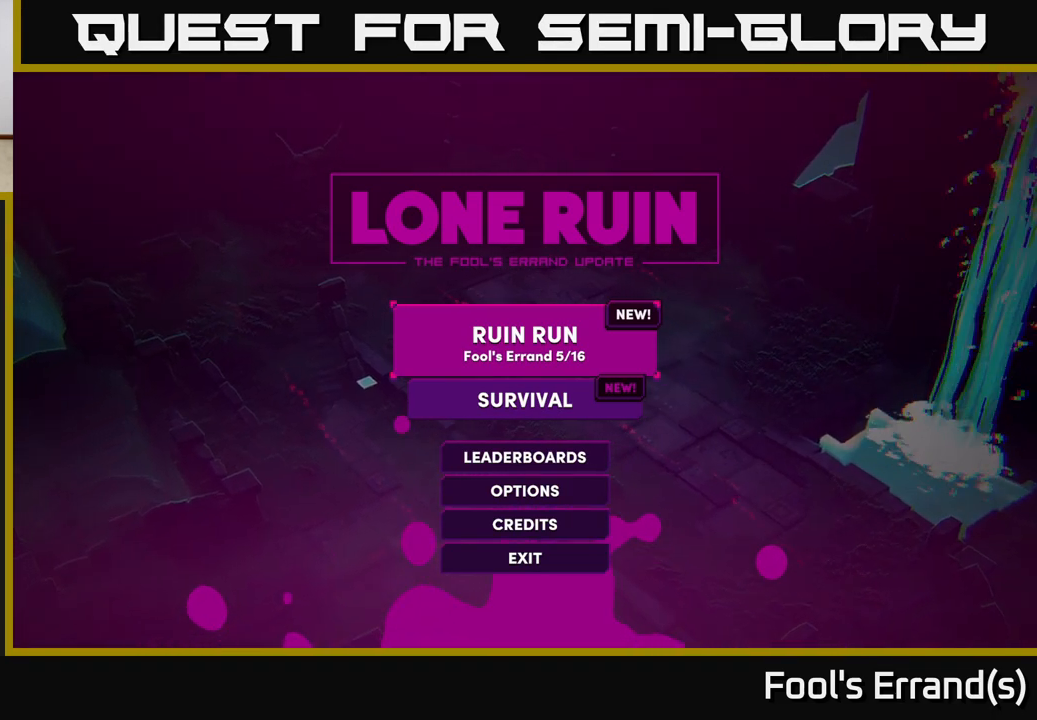
{"buttons": [], "left_stick": "center", "right_stick": "center", "events": []}
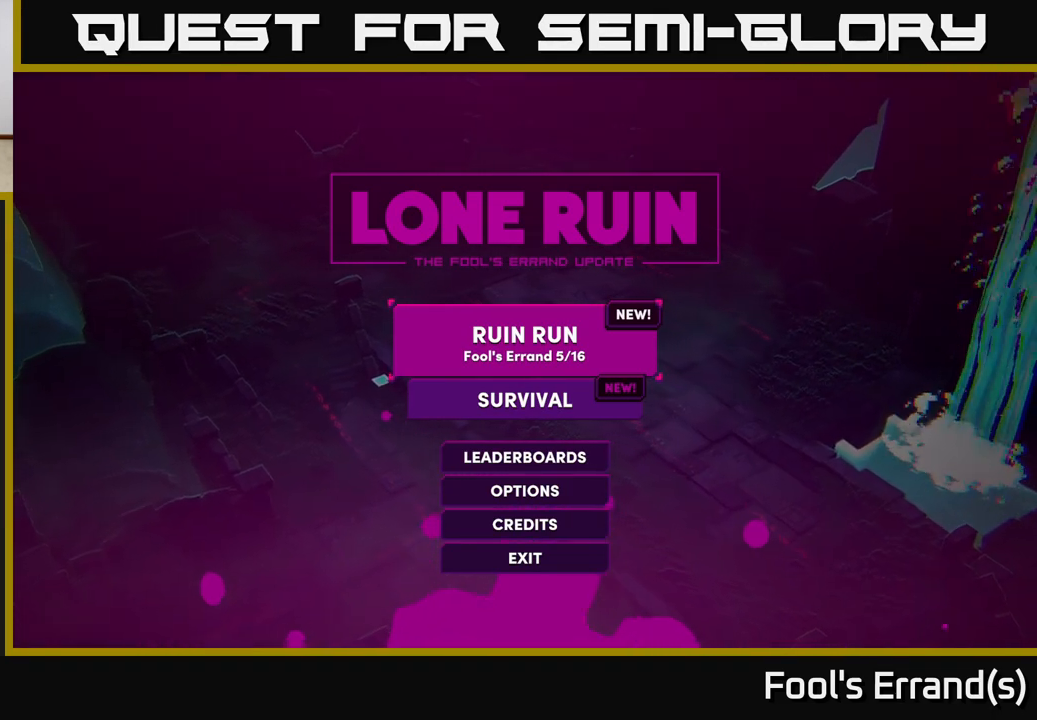
{"buttons": [], "left_stick": "down", "right_stick": "center", "events": [[450, "left_stick", "down"]]}
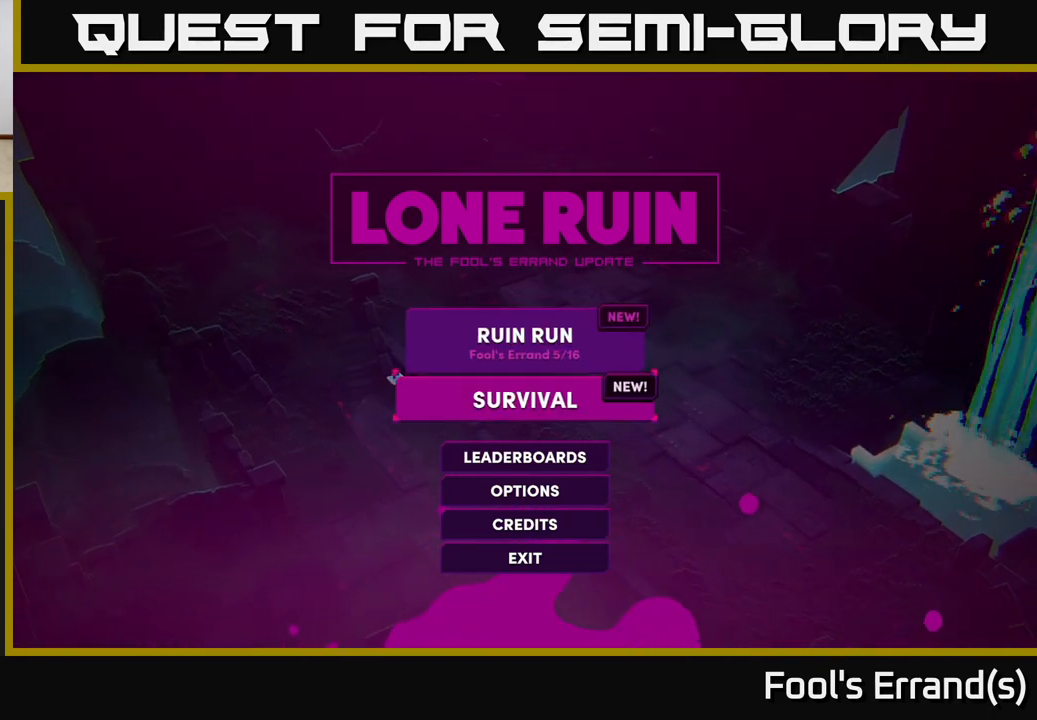
{"buttons": [], "left_stick": "up", "right_stick": "center", "events": [[167, "left_stick", "center"], [433, "left_stick", "up"]]}
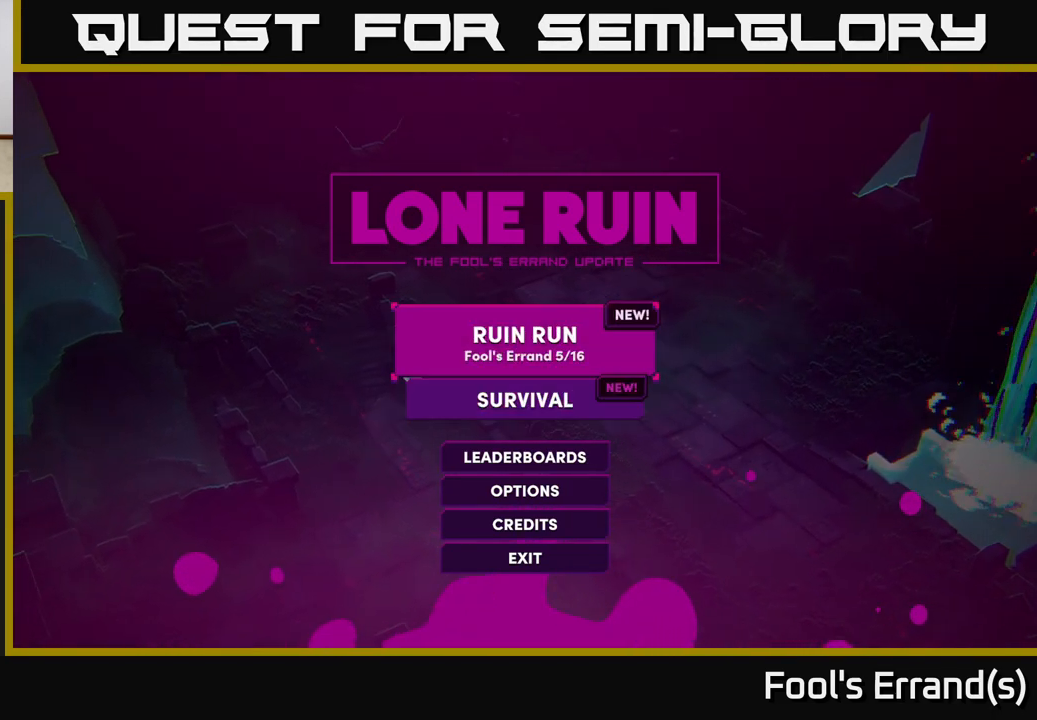
{"buttons": [], "left_stick": "center", "right_stick": "center", "events": [[167, "left_stick", "center"]]}
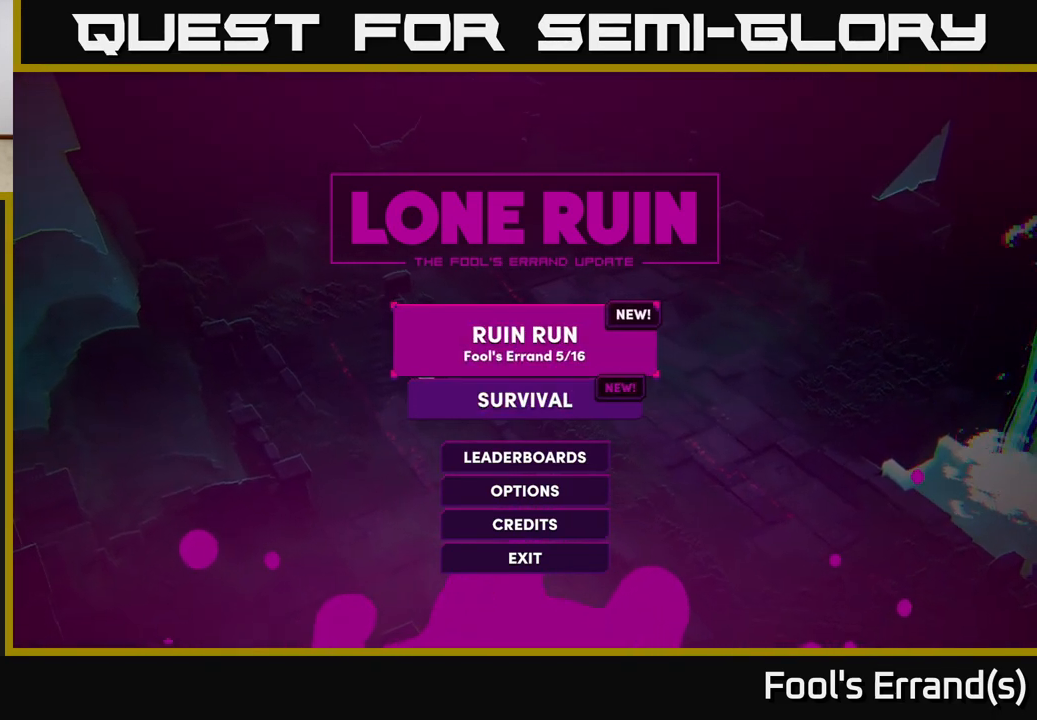
{"buttons": [], "left_stick": "up", "right_stick": "center", "events": [[117, "left_stick", "down"], [350, "left_stick", "up"]]}
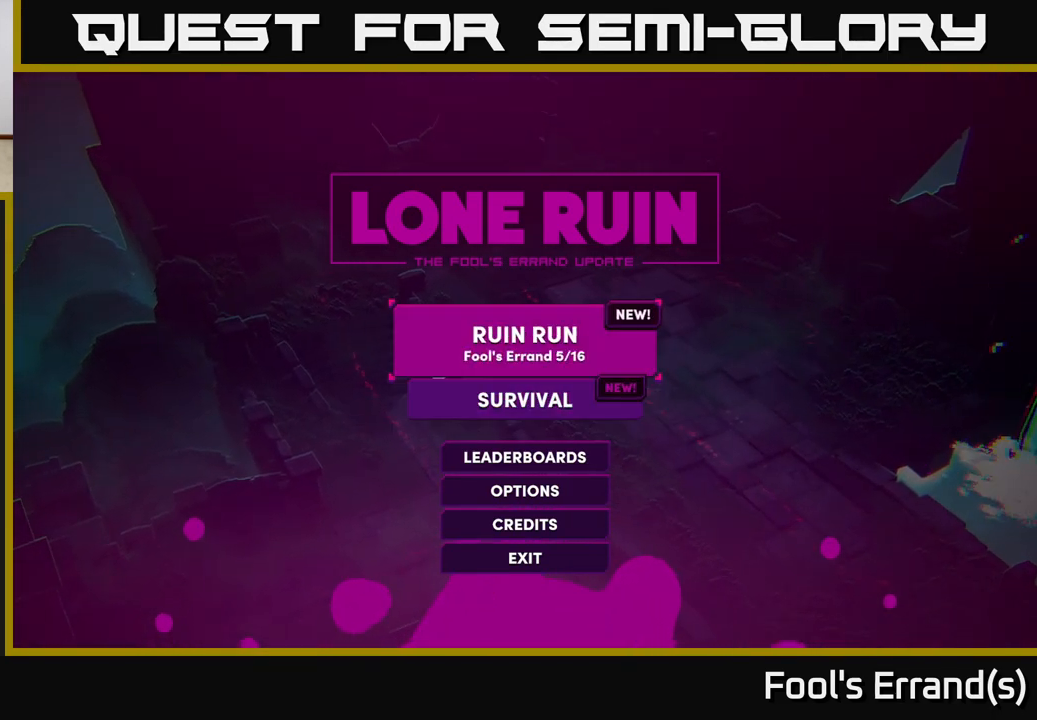
{"buttons": [], "left_stick": "center", "right_stick": "center", "events": [[33, "left_stick", "center"]]}
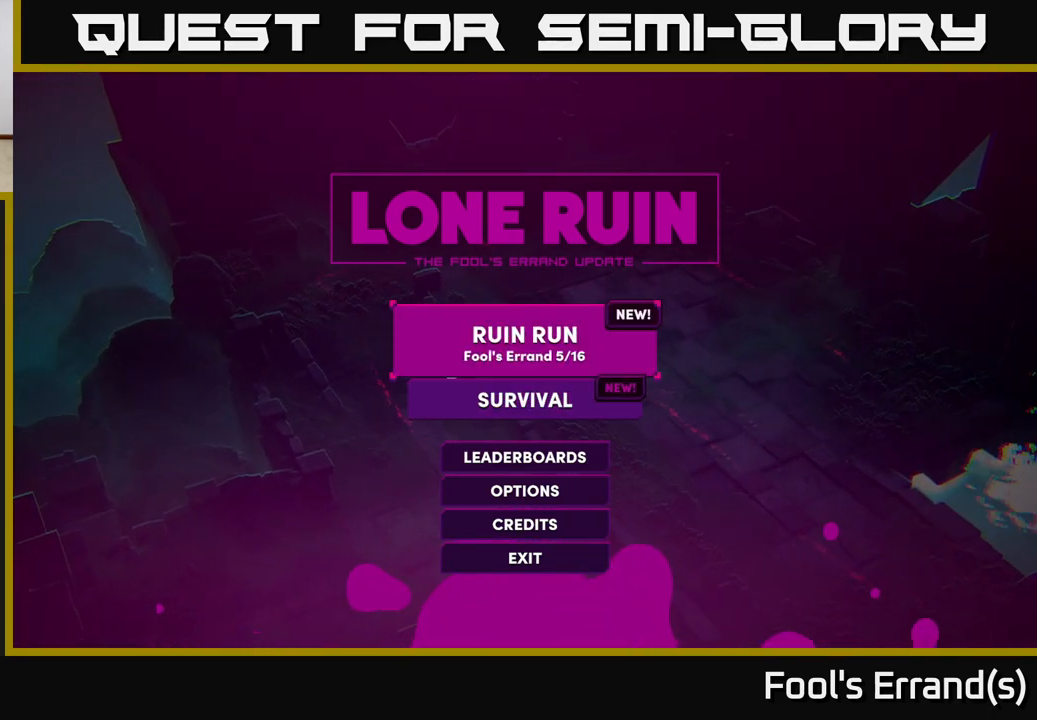
{"buttons": [], "left_stick": "center", "right_stick": "center", "events": []}
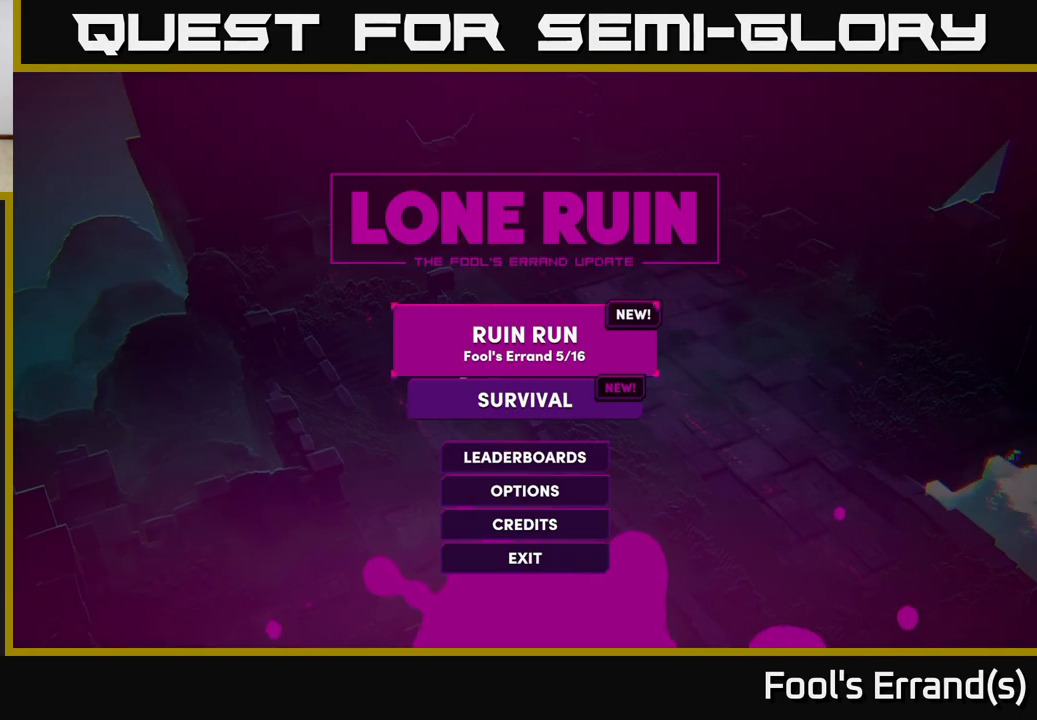
{"buttons": [], "left_stick": "center", "right_stick": "center", "events": []}
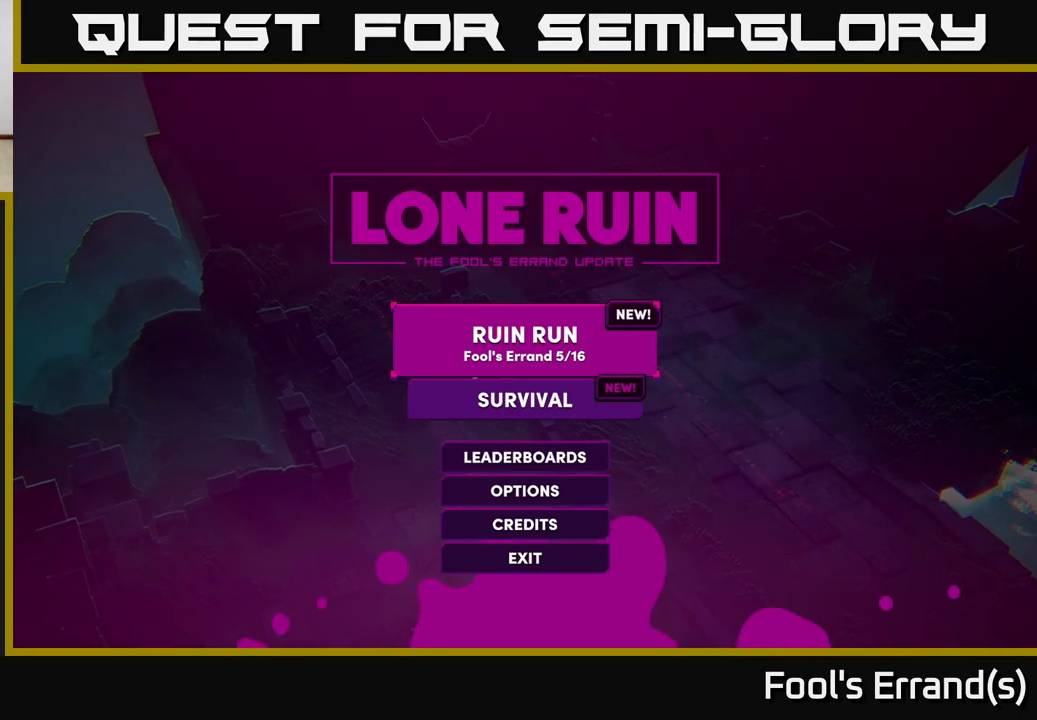
{"buttons": [], "left_stick": "center", "right_stick": "center", "events": []}
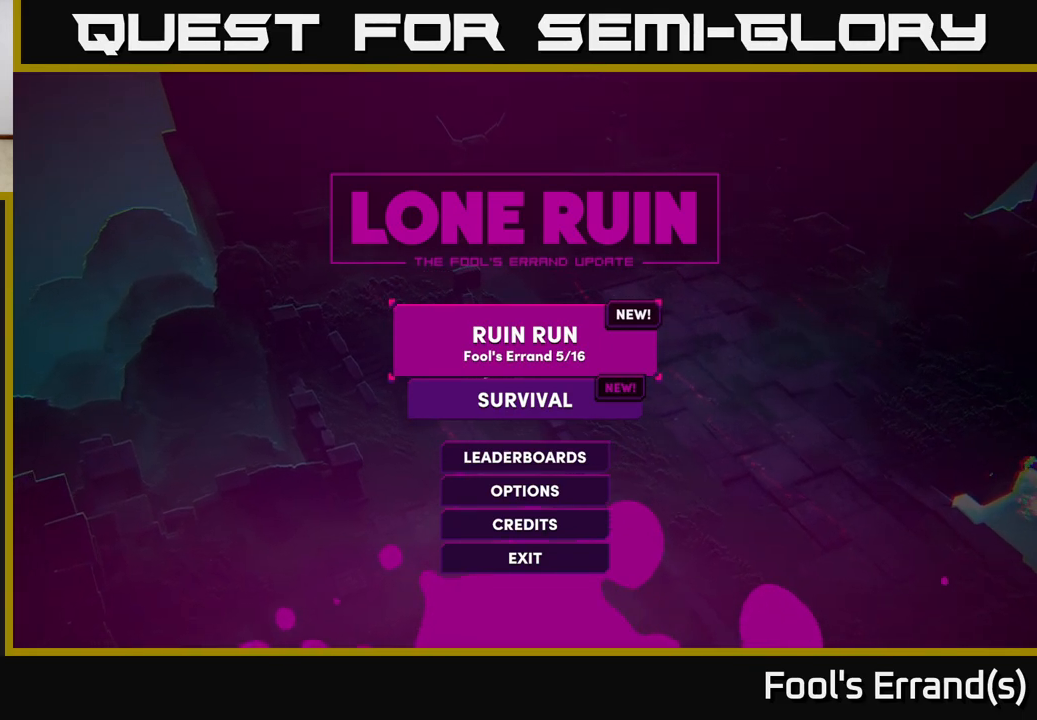
{"buttons": [], "left_stick": "center", "right_stick": "center", "events": []}
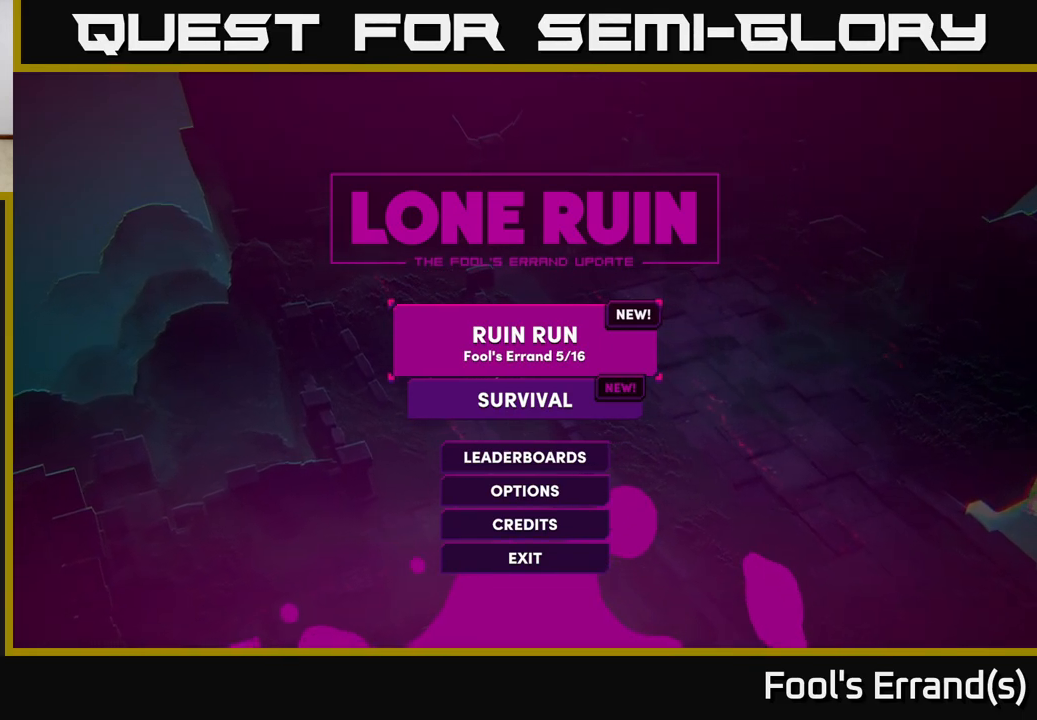
{"buttons": [], "left_stick": "up", "right_stick": "center", "events": [[133, "left_stick", "down"], [367, "left_stick", "up"]]}
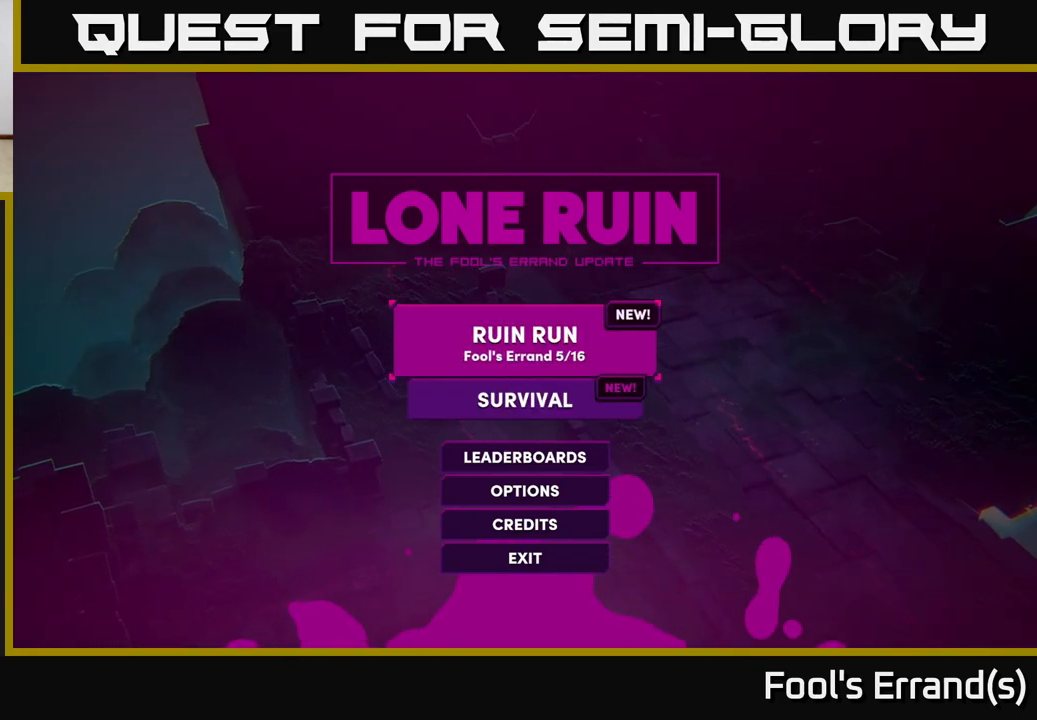
{"buttons": [], "left_stick": "center", "right_stick": "center", "events": [[50, "left_stick", "center"], [233, "left_stick", "down"], [400, "left_stick", "center"]]}
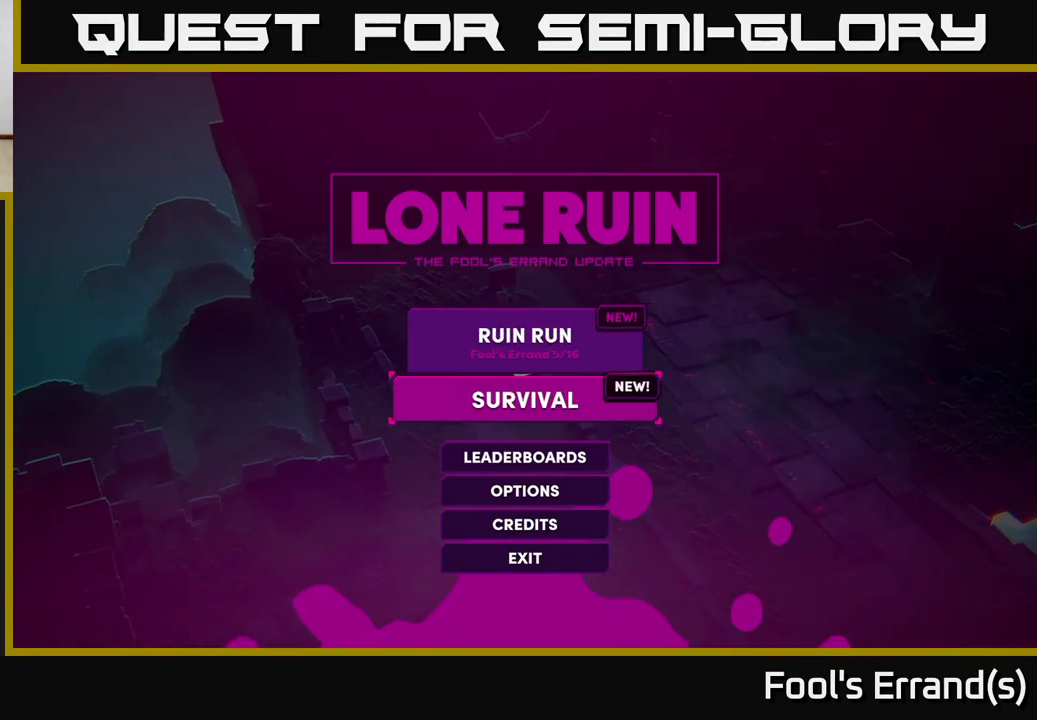
{"buttons": [], "left_stick": "center", "right_stick": "center", "events": [[200, "A", "down"], [283, "A", "up"]]}
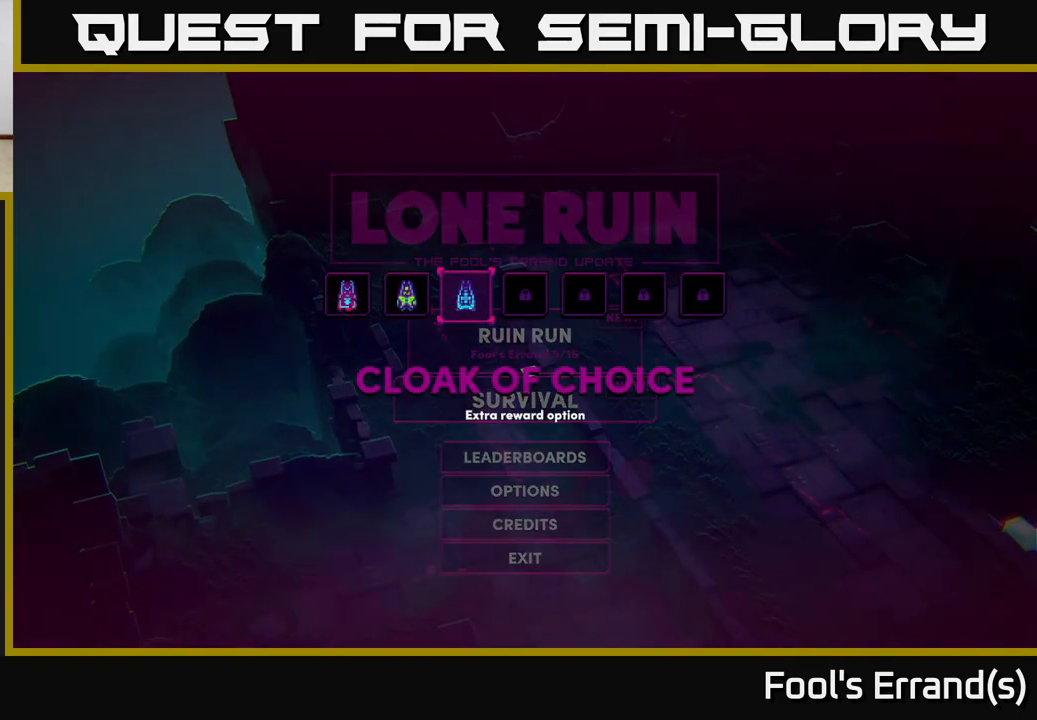
{"buttons": [], "left_stick": "center", "right_stick": "center", "events": []}
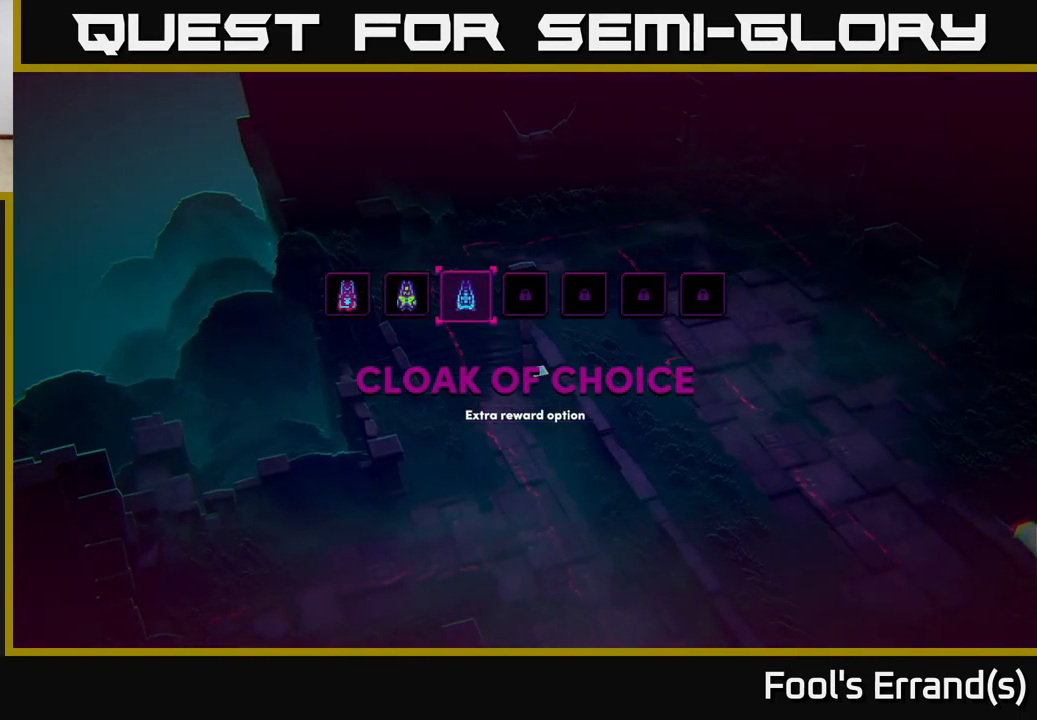
{"buttons": [], "left_stick": "center", "right_stick": "center", "events": []}
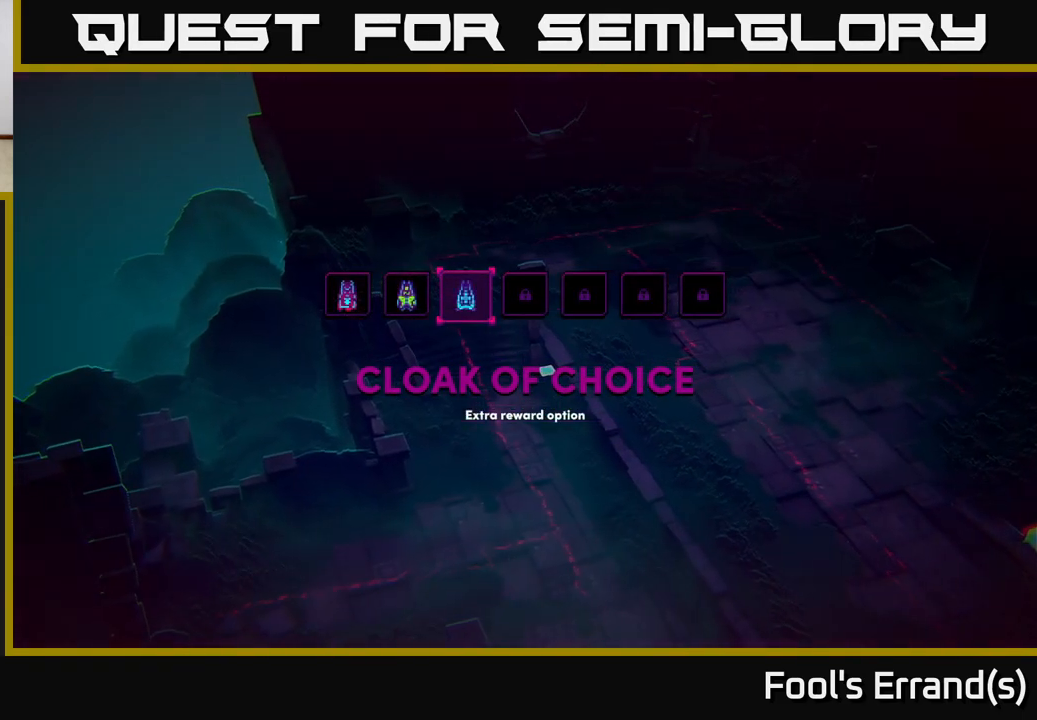
{"buttons": [], "left_stick": "center", "right_stick": "center", "events": [[117, "A", "down"], [183, "A", "up"]]}
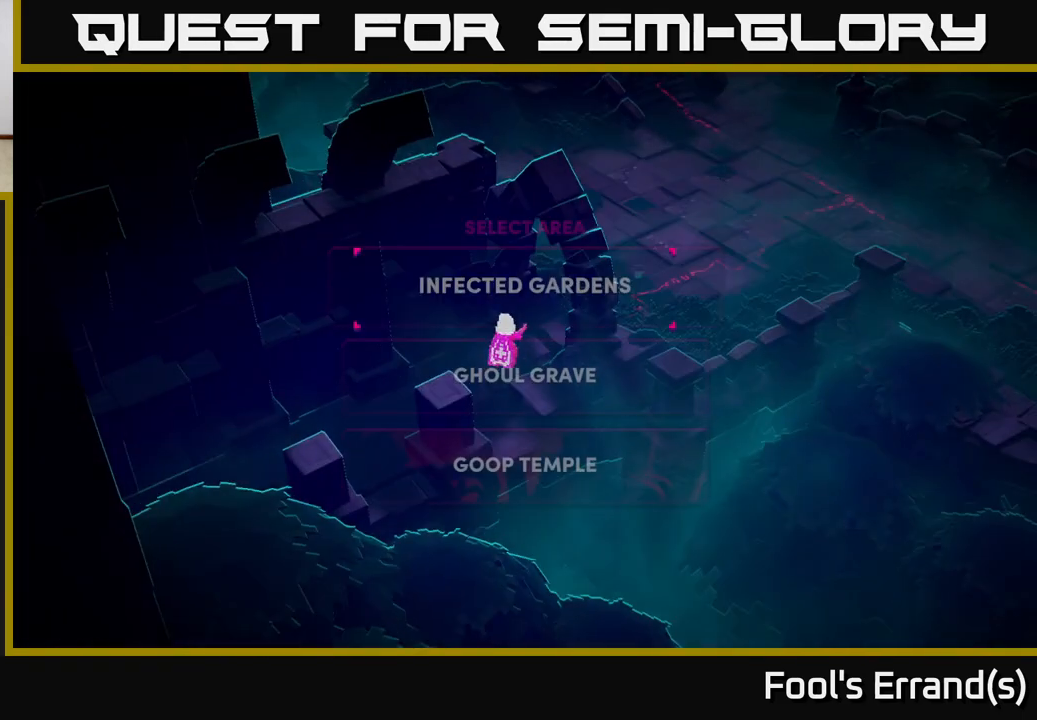
{"buttons": [], "left_stick": "center", "right_stick": "center", "events": []}
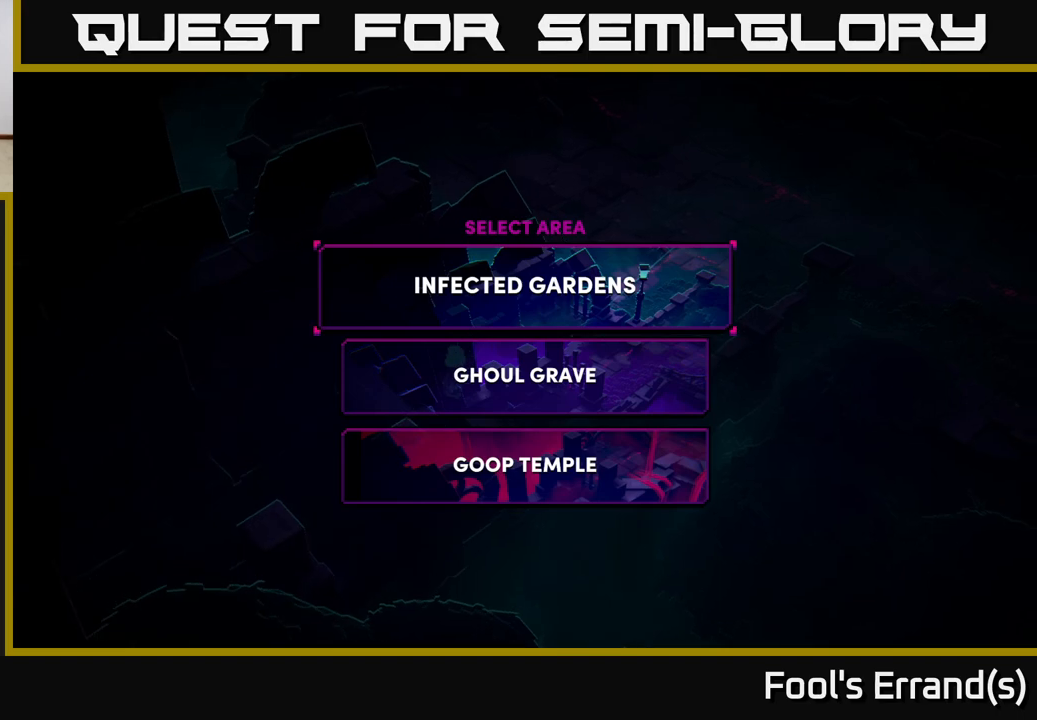
{"buttons": [], "left_stick": "down", "right_stick": "center", "events": [[333, "left_stick", "down"]]}